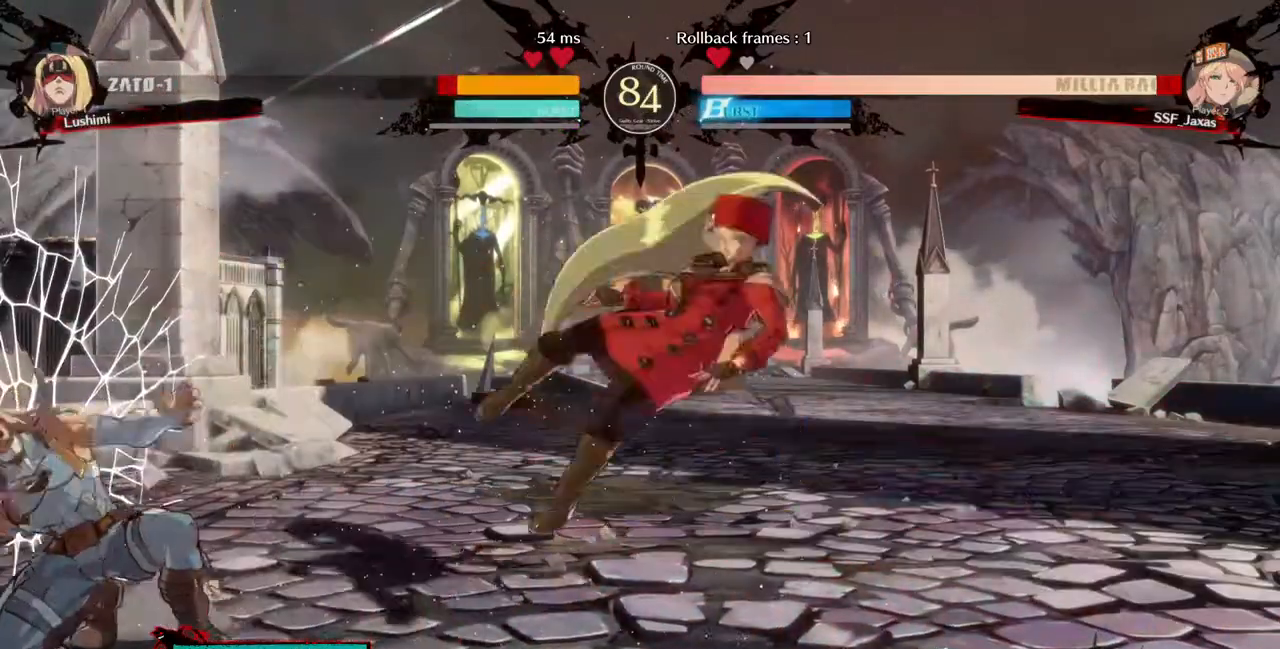
Gameplay with a controller (PlayStation layout); each line is a JSON object with the inputs held at the frame after it. "events" lists button and stick changes between this image and that frame as [ms after this image, input, new state], when the widget could be followed in between. Not read: L3 R3.
{"buttons": ["DPAD_RIGHT"], "events": [[240, "DPAD_RIGHT", "down"]]}
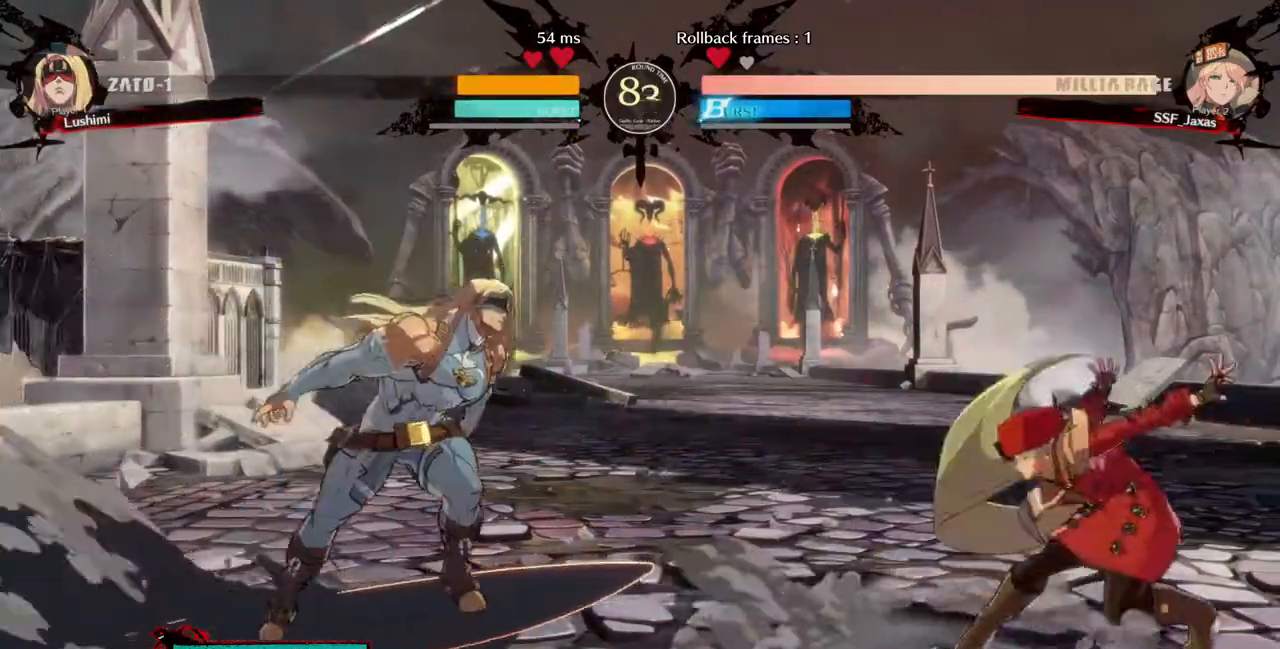
{"buttons": ["DPAD_DOWN", "DPAD_RIGHT"], "events": [[200, "DPAD_DOWN", "down"], [200, "START", "down"], [240, "SELECT", "down"], [240, "SQUARE", "down"], [280, "START", "up"], [320, "SELECT", "up"], [320, "SQUARE", "up"]]}
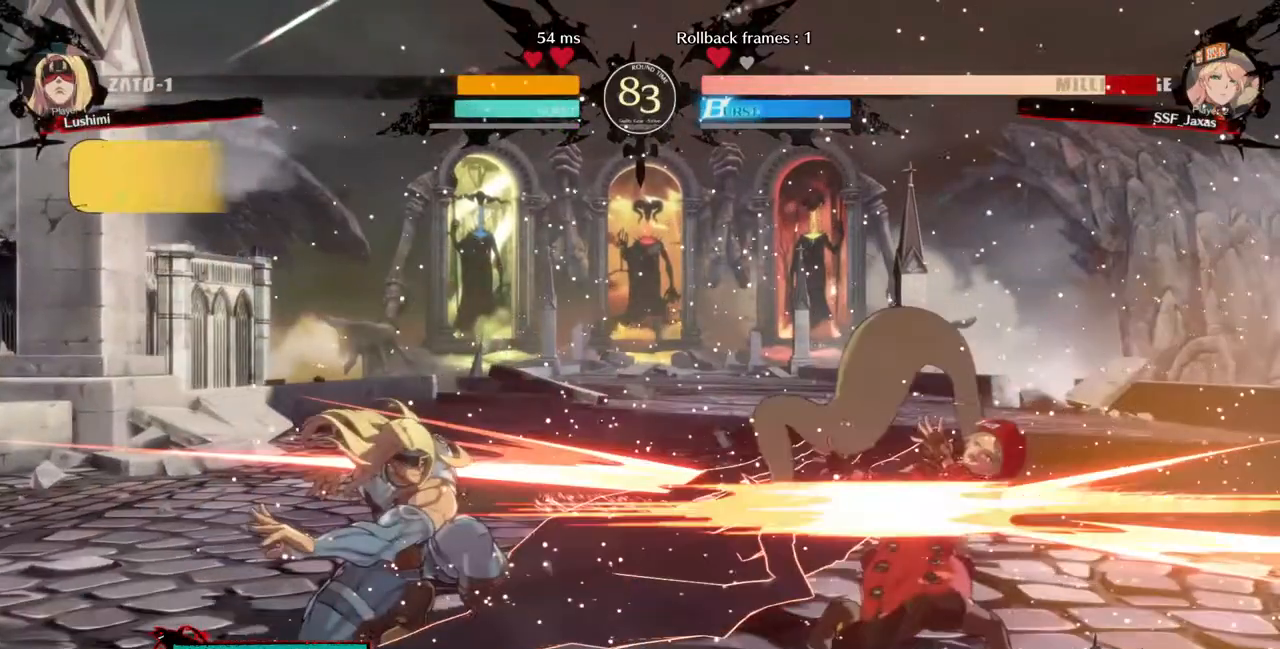
{"buttons": ["DPAD_DOWN", "DPAD_RIGHT"], "events": []}
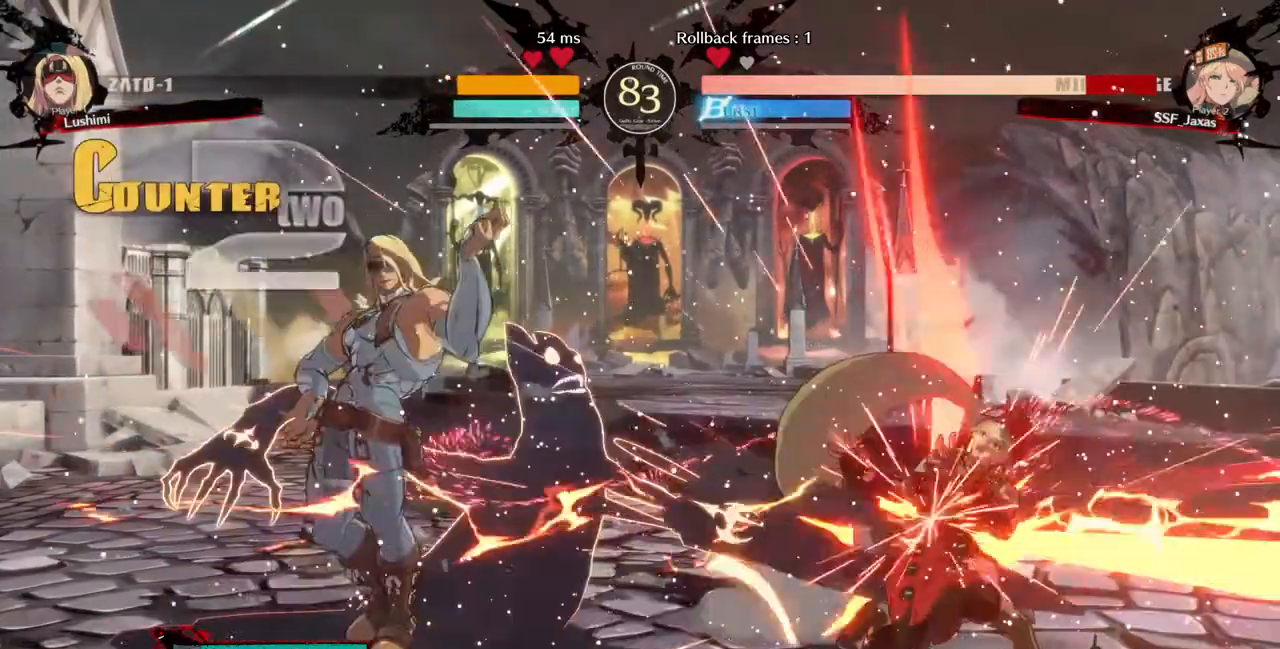
{"buttons": ["DPAD_DOWN", "DPAD_RIGHT"], "events": []}